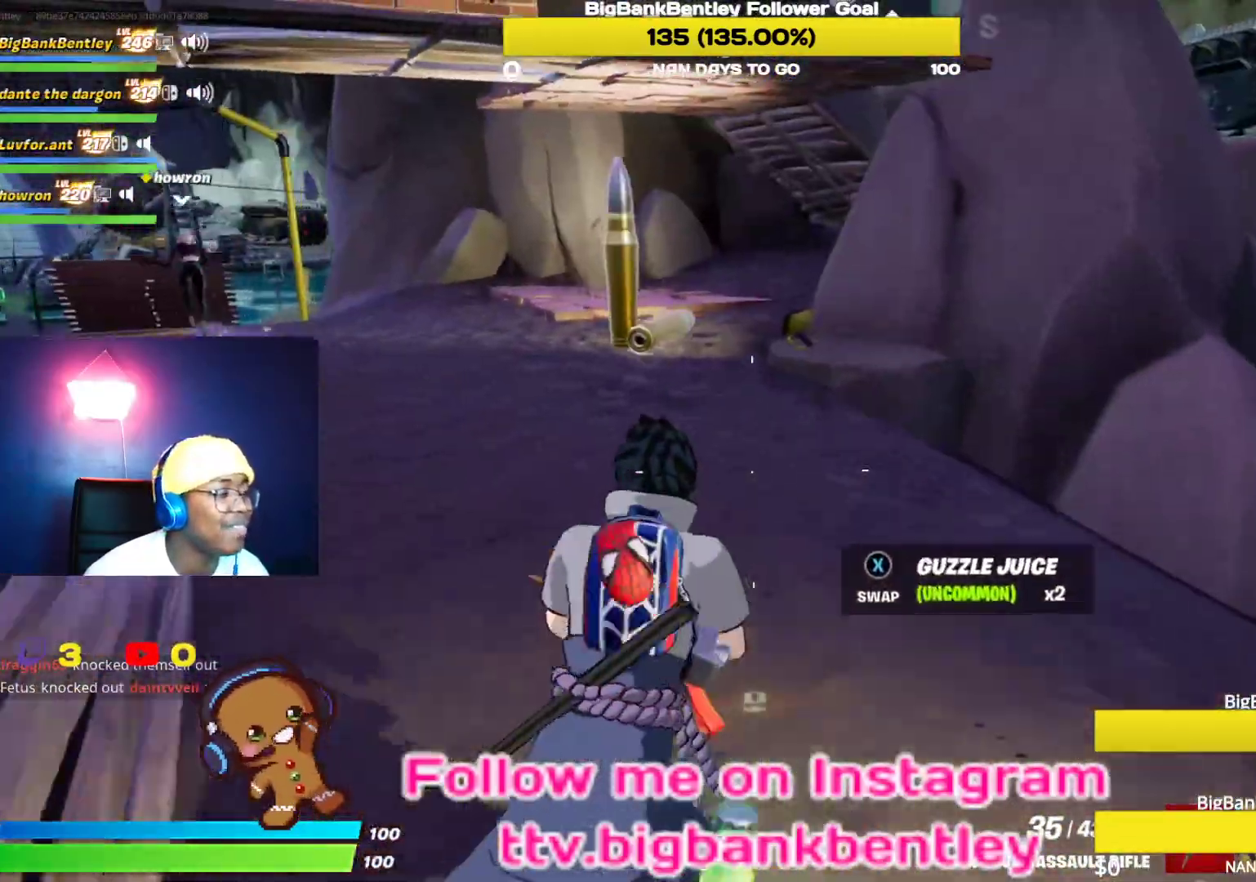
Gameplay with a controller (Xbox layout); each line is a JSON object with the inputs held at the frame after it. "events" lists button and stick changes between this image and that frame as [ms after this image, input, new state], when the widget could be followed in between.
{"buttons": [], "left_stick": "up-right", "right_stick": "center", "events": [[267, "right_stick", "center"], [350, "Y", "down"], [450, "Y", "up"]]}
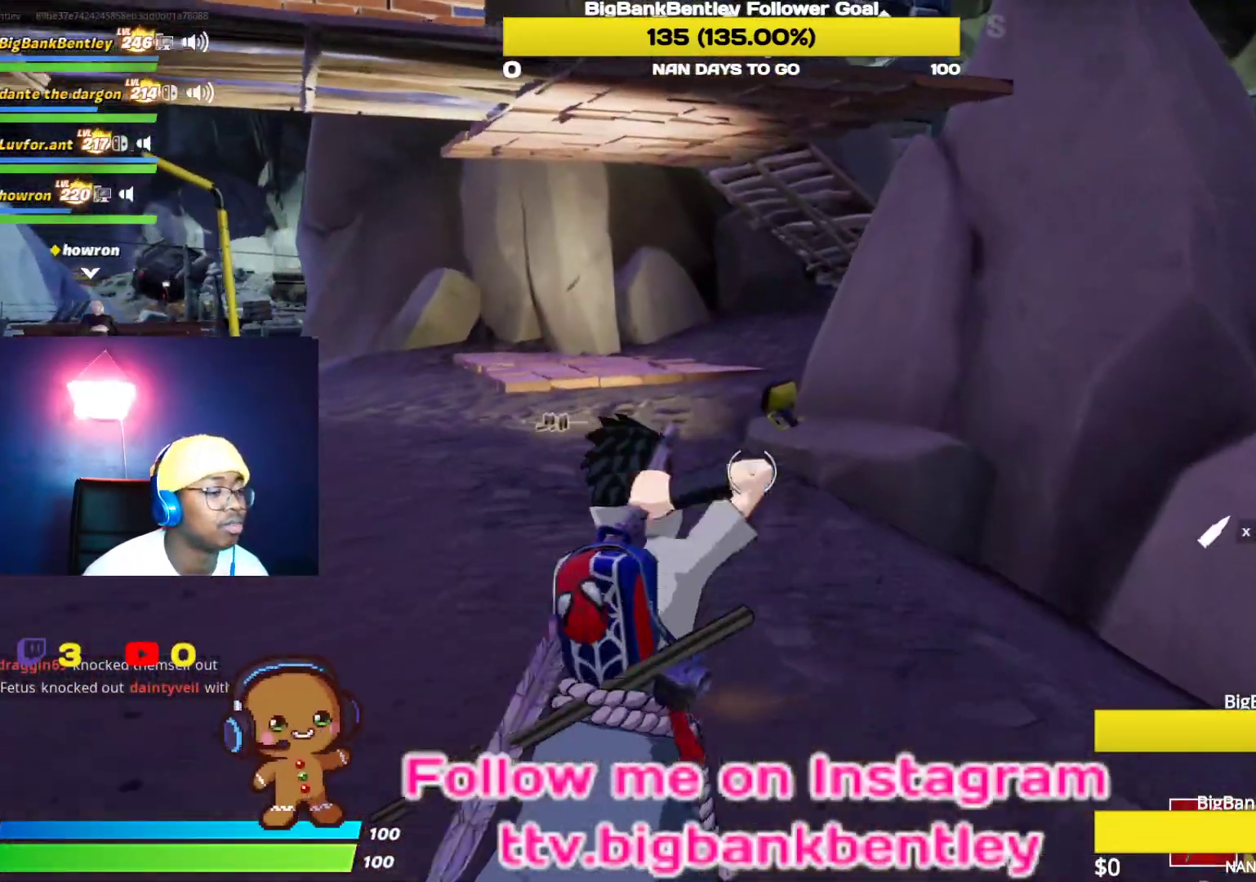
{"buttons": [], "left_stick": "up", "right_stick": "left", "events": [[133, "right_stick", "right"], [333, "left_stick", "up"], [333, "right_stick", "left"]]}
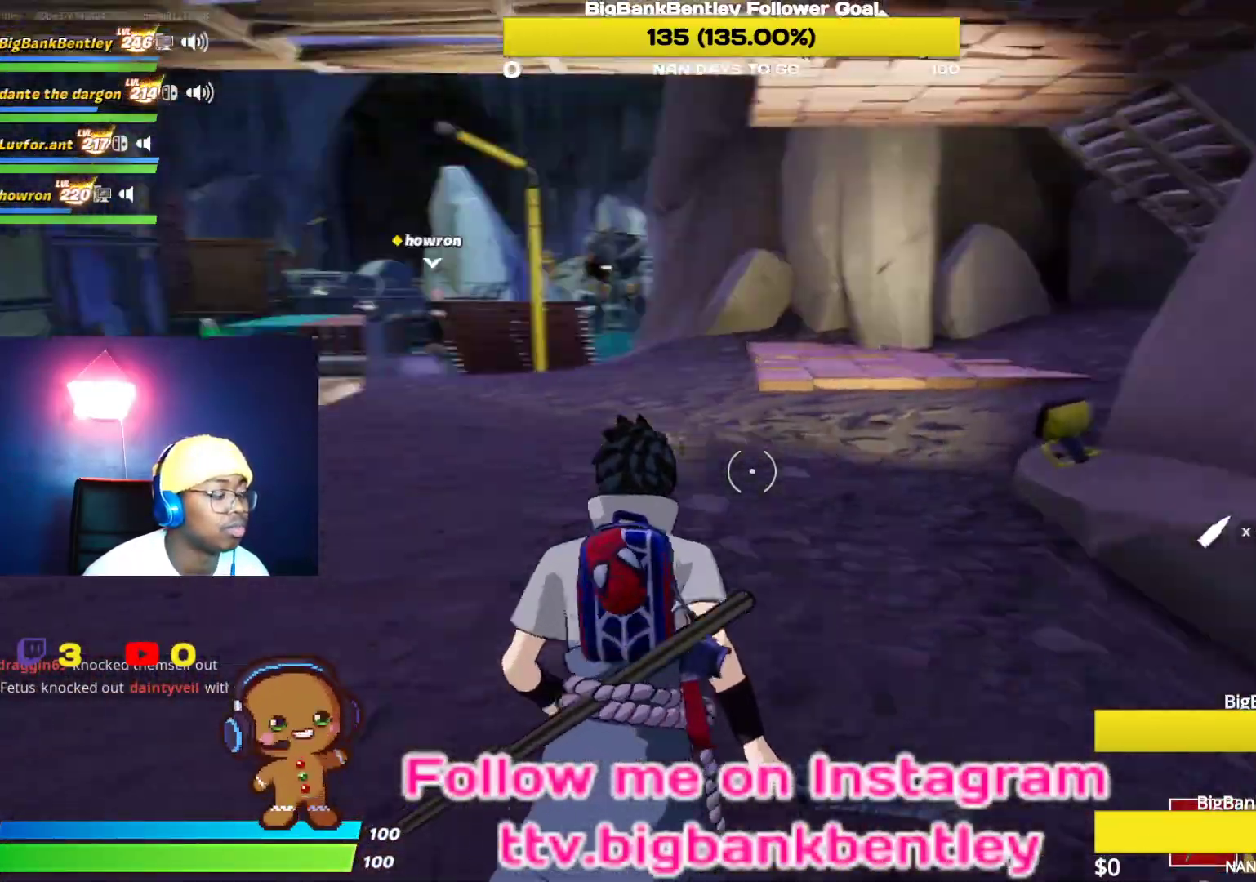
{"buttons": ["R1"], "left_stick": "up", "right_stick": "up-left", "events": [[167, "right_stick", "center"], [400, "R1", "down"], [400, "right_stick", "up-left"]]}
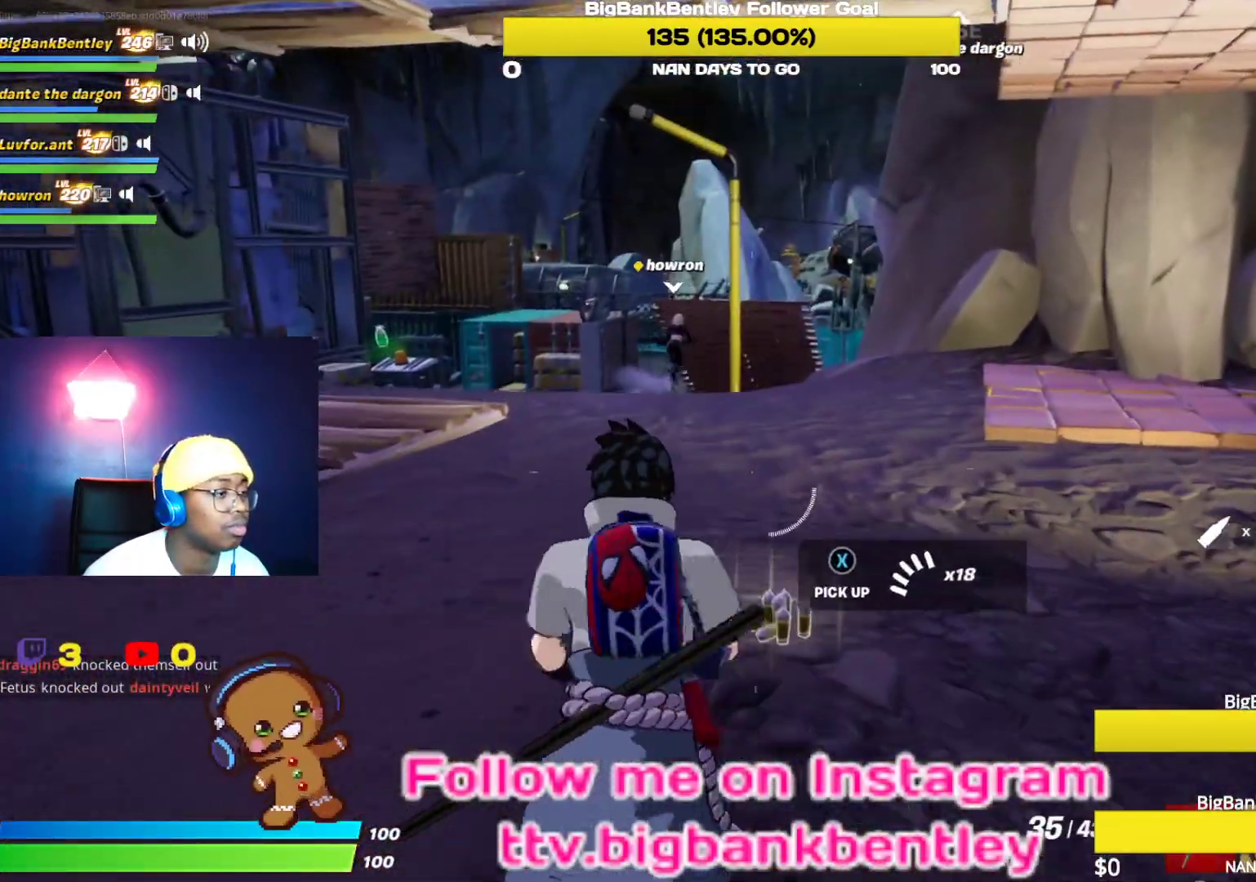
{"buttons": [], "left_stick": "up", "right_stick": "left", "events": [[17, "R1", "up"], [17, "right_stick", "left"]]}
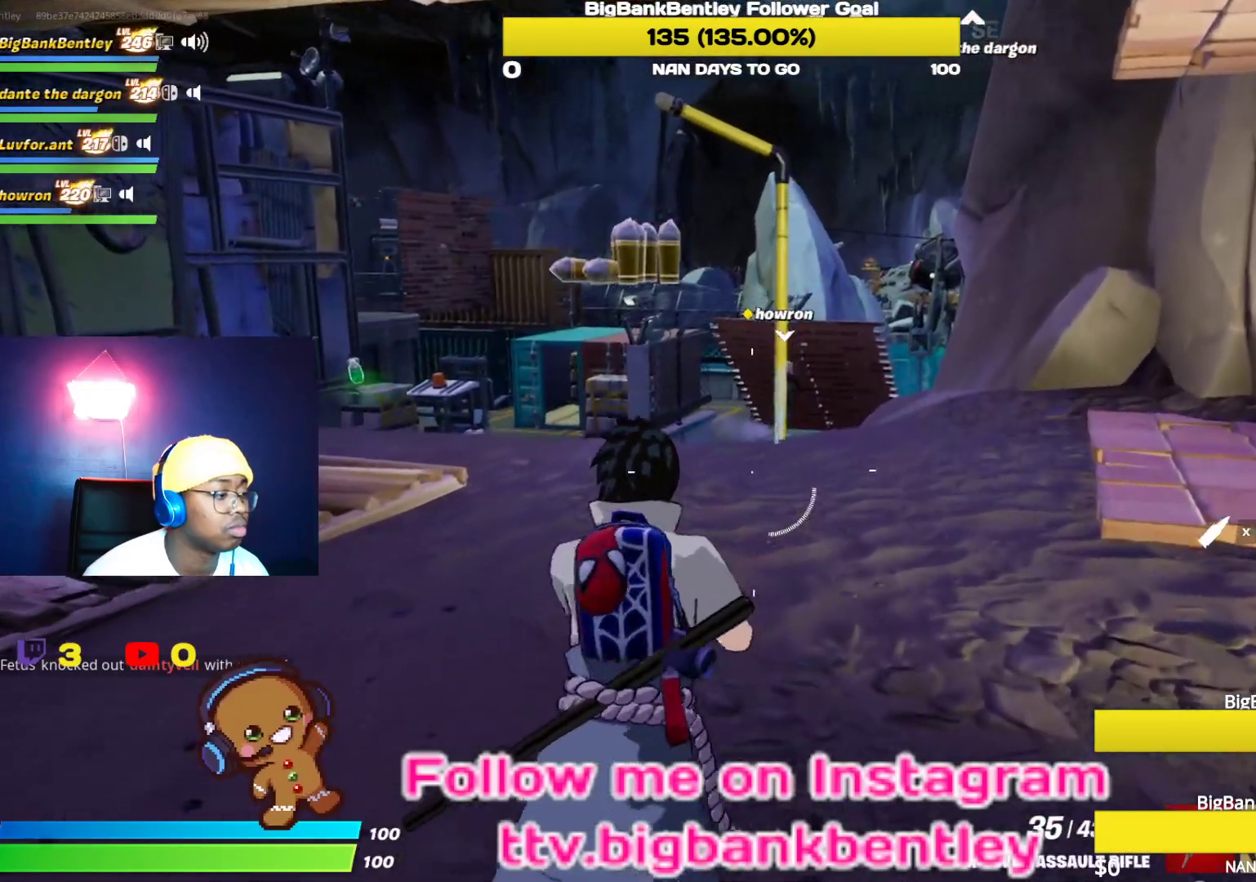
{"buttons": [], "left_stick": "up", "right_stick": "left", "events": []}
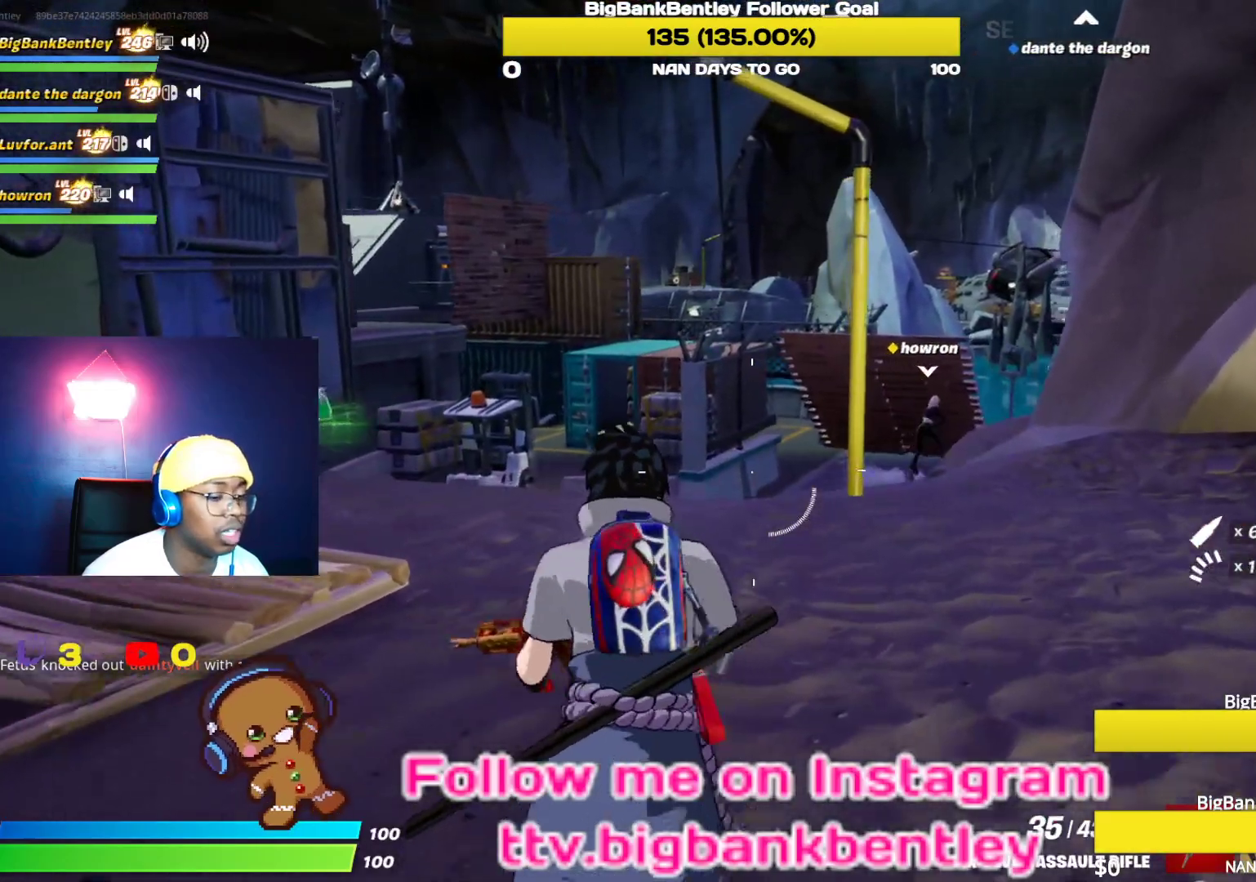
{"buttons": [], "left_stick": "up", "right_stick": "left", "events": [[83, "L1", "down"], [233, "L1", "up"]]}
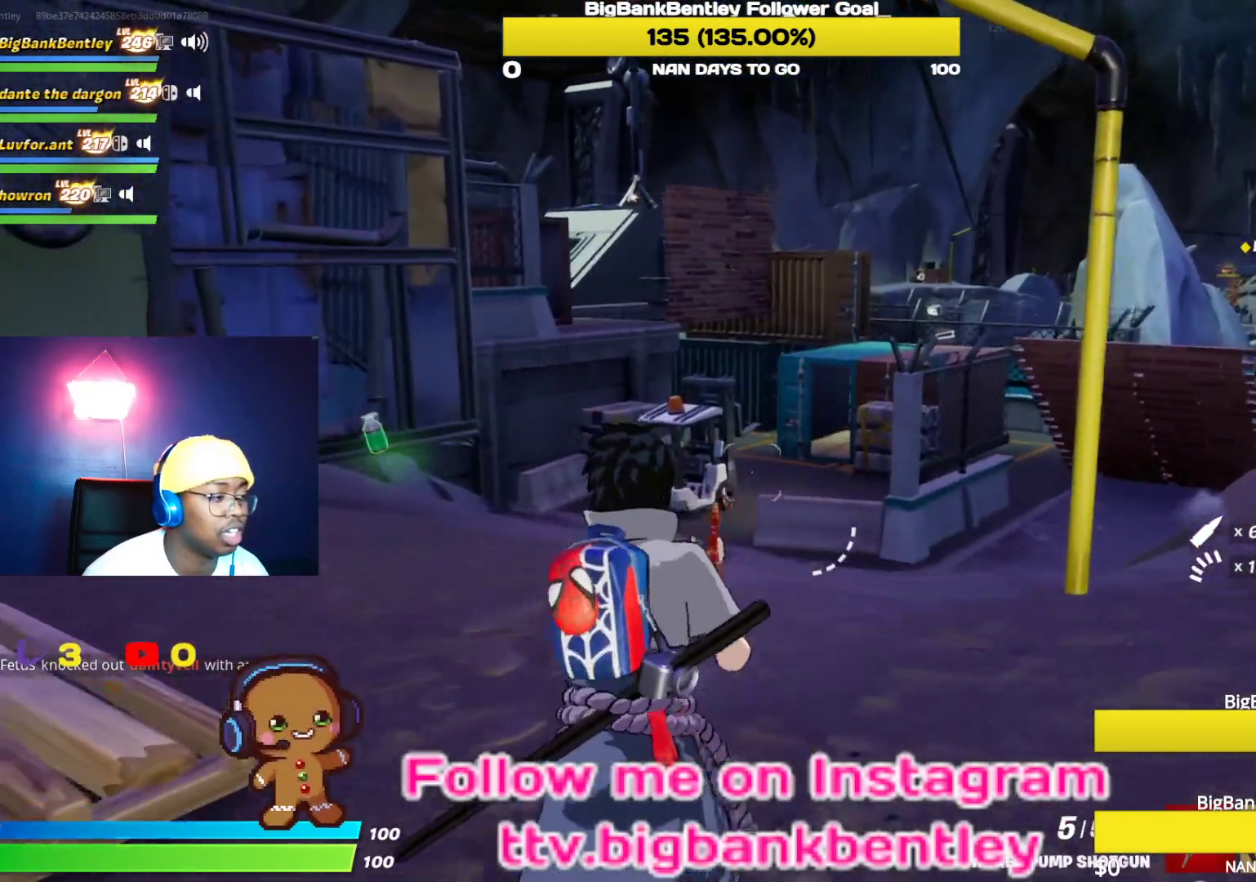
{"buttons": [], "left_stick": "up", "right_stick": "center", "events": [[67, "right_stick", "center"], [183, "X", "down"], [267, "X", "up"], [350, "X", "down"], [467, "X", "up"]]}
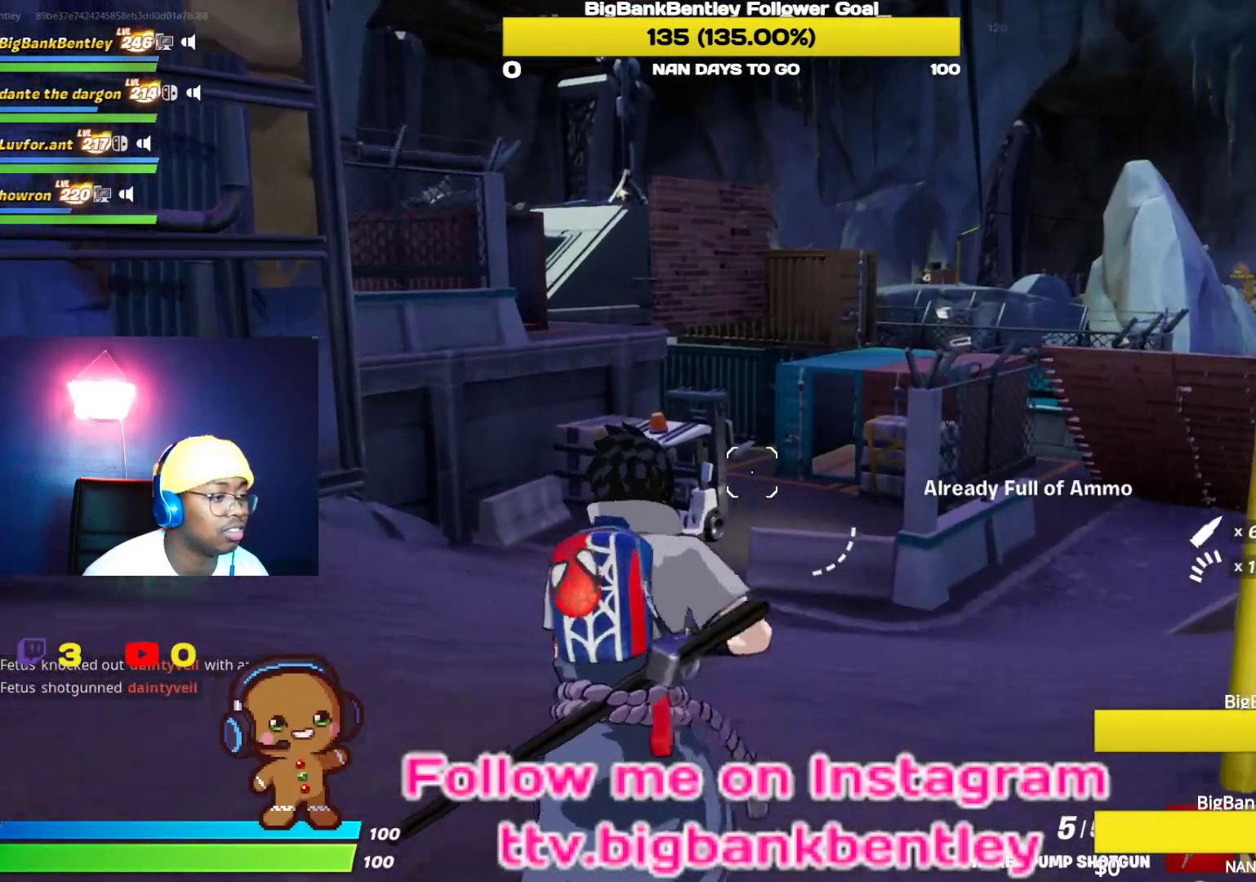
{"buttons": [], "left_stick": "up", "right_stick": "center", "events": [[117, "right_stick", "right"], [250, "L1", "down"], [367, "L1", "up"], [400, "right_stick", "center"]]}
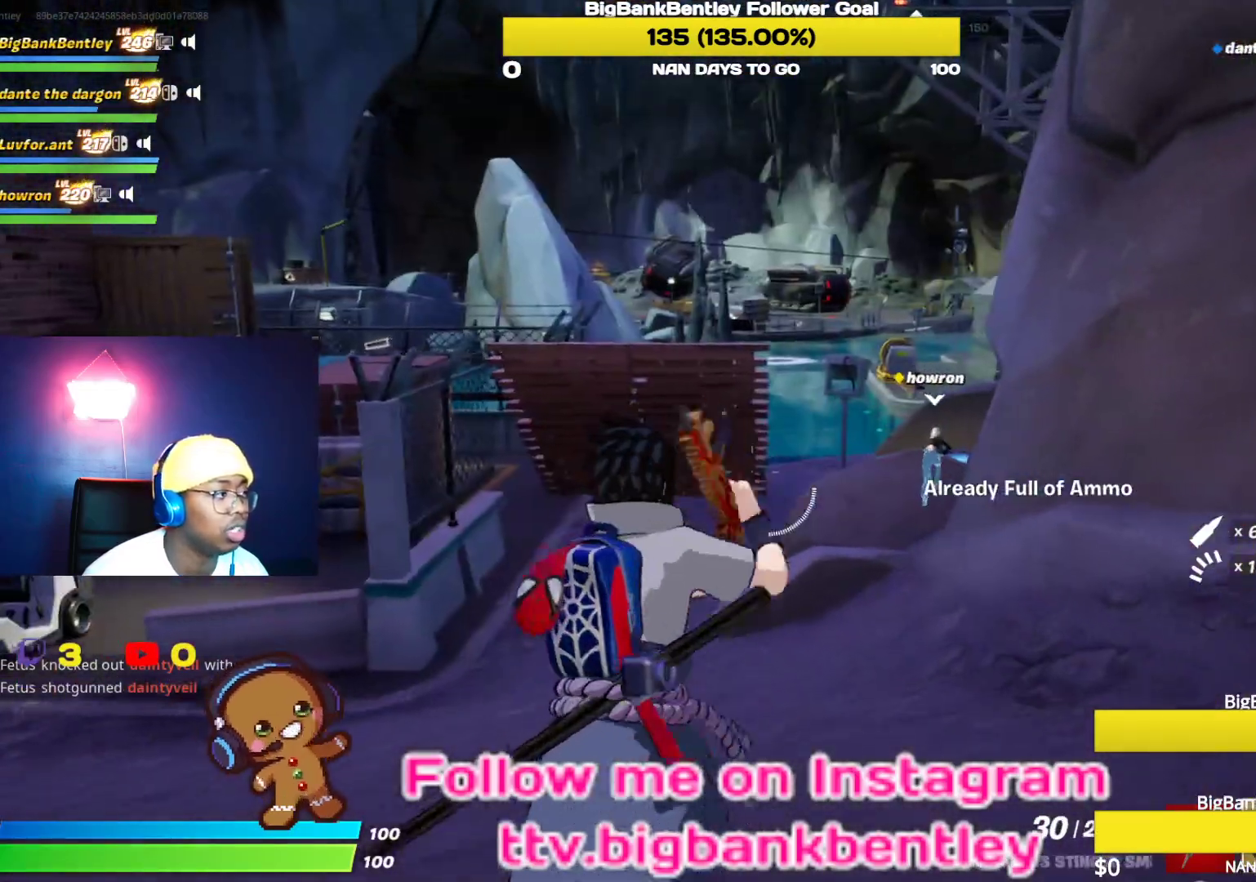
{"buttons": ["R3"], "left_stick": "up", "right_stick": "center", "events": [[50, "X", "down"], [117, "X", "up"], [200, "X", "down"], [283, "X", "up"], [417, "R3", "down"]]}
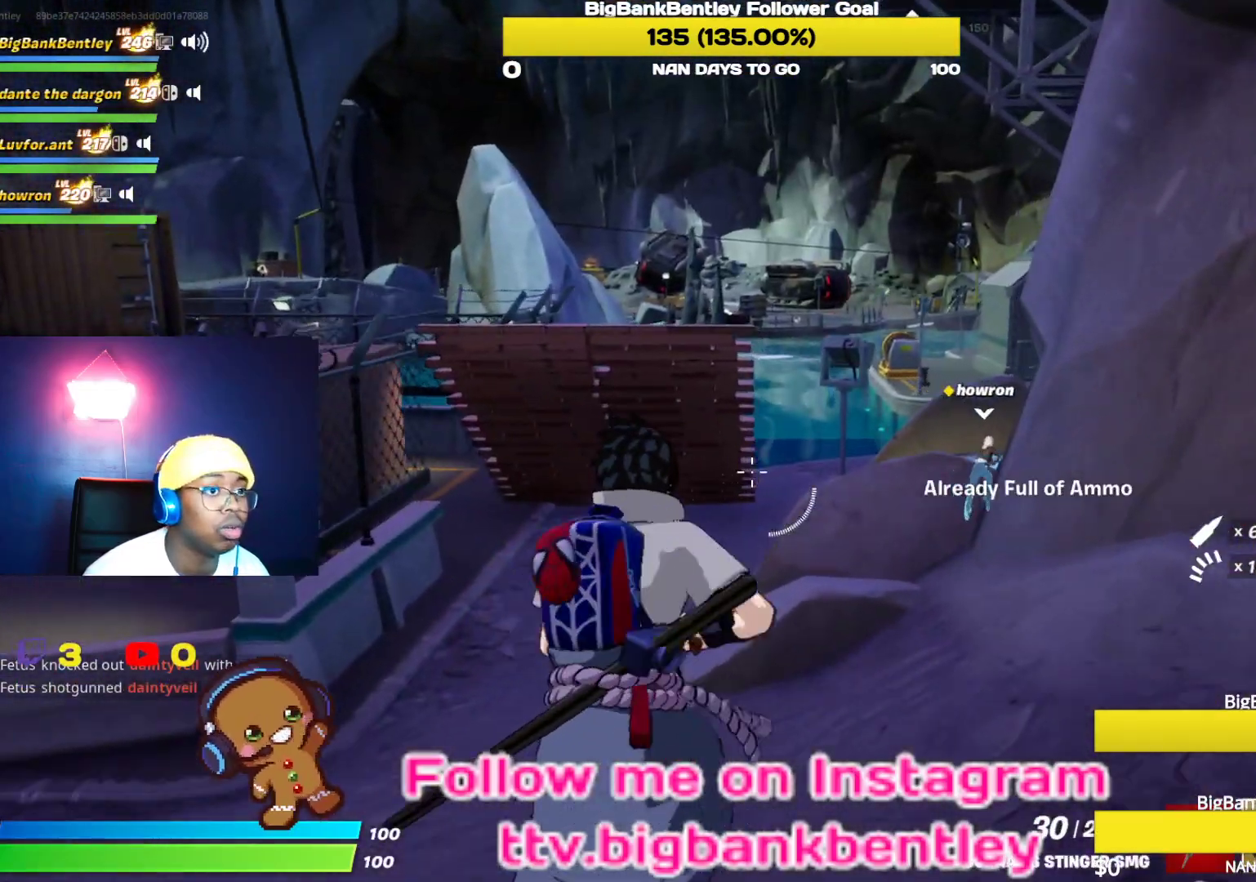
{"buttons": [], "left_stick": "up", "right_stick": "center", "events": [[100, "R3", "up"]]}
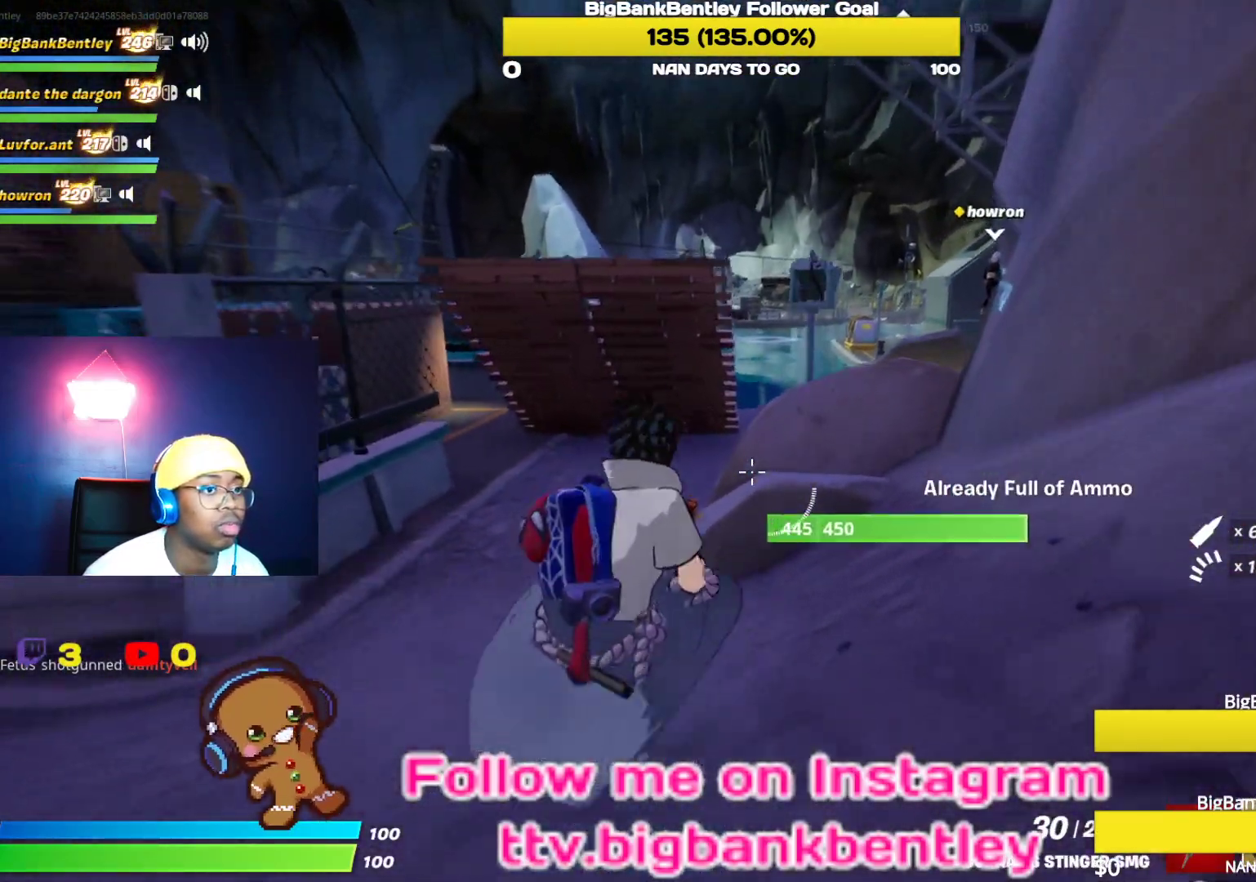
{"buttons": [], "left_stick": "up", "right_stick": "center", "events": [[17, "R3", "down"], [133, "R3", "up"], [133, "right_stick", "up-left"], [233, "right_stick", "center"], [267, "SELECT", "down"], [400, "SELECT", "up"]]}
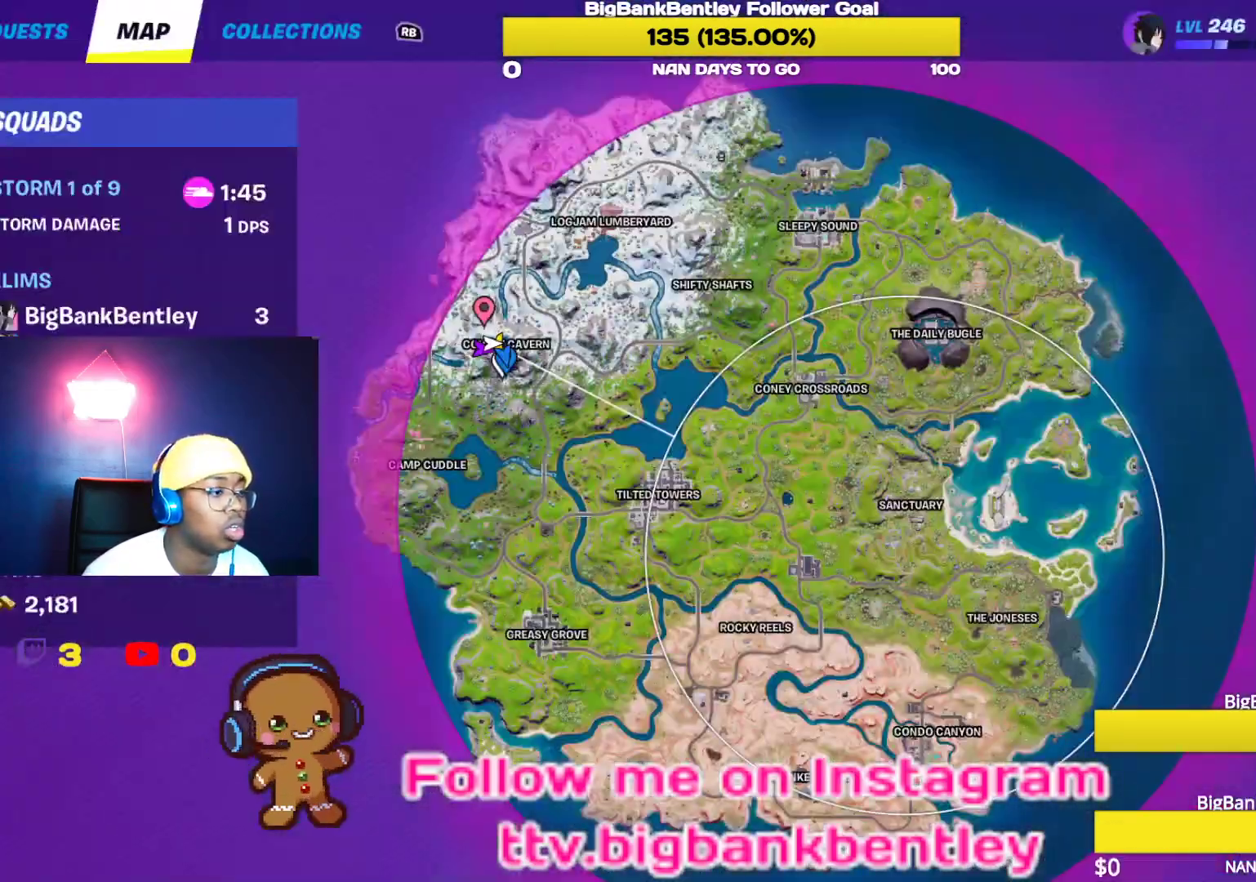
{"buttons": [], "left_stick": "up", "right_stick": "right", "events": [[250, "SELECT", "down"], [350, "SELECT", "up"], [483, "right_stick", "right"]]}
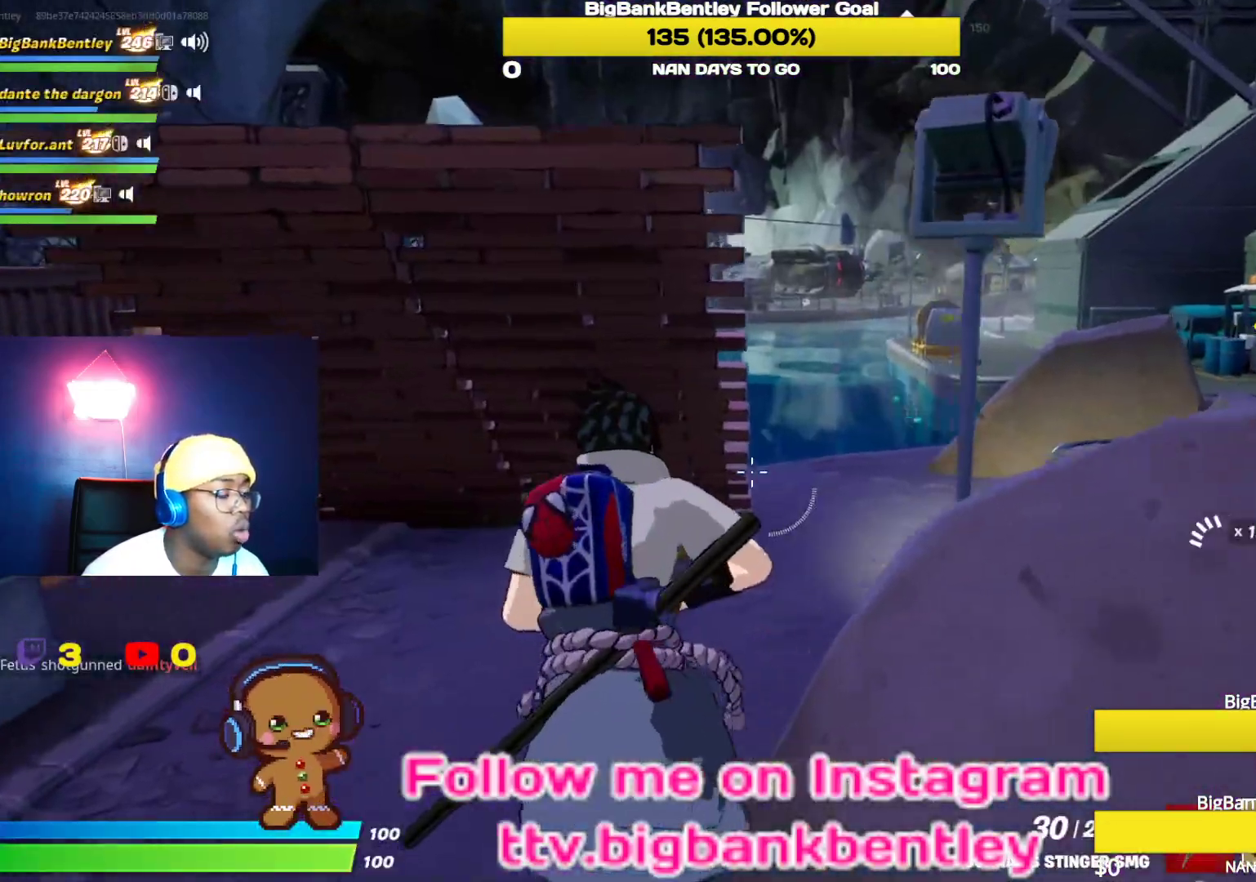
{"buttons": [], "left_stick": "up", "right_stick": "center", "events": [[200, "right_stick", "center"]]}
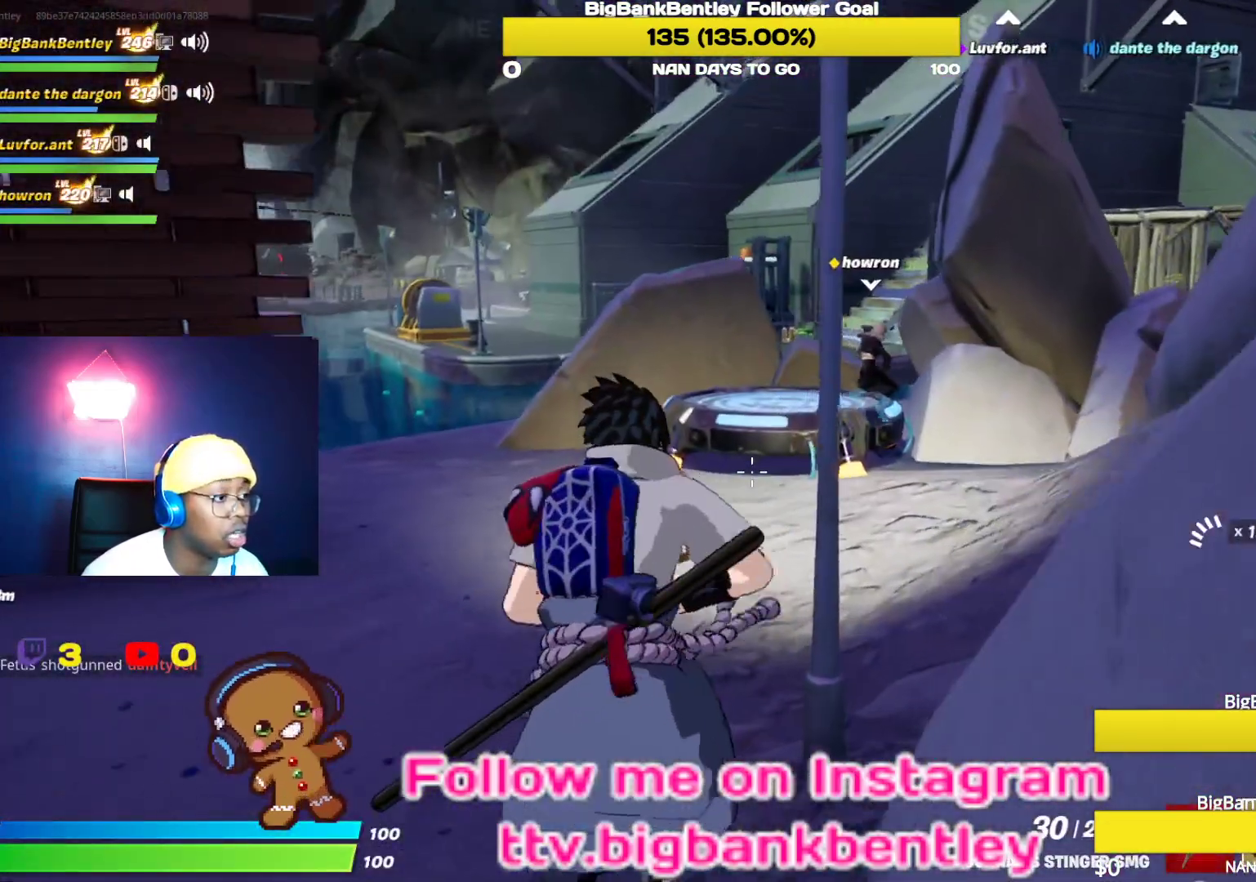
{"buttons": [], "left_stick": "up", "right_stick": "up-right", "events": [[467, "right_stick", "up-right"]]}
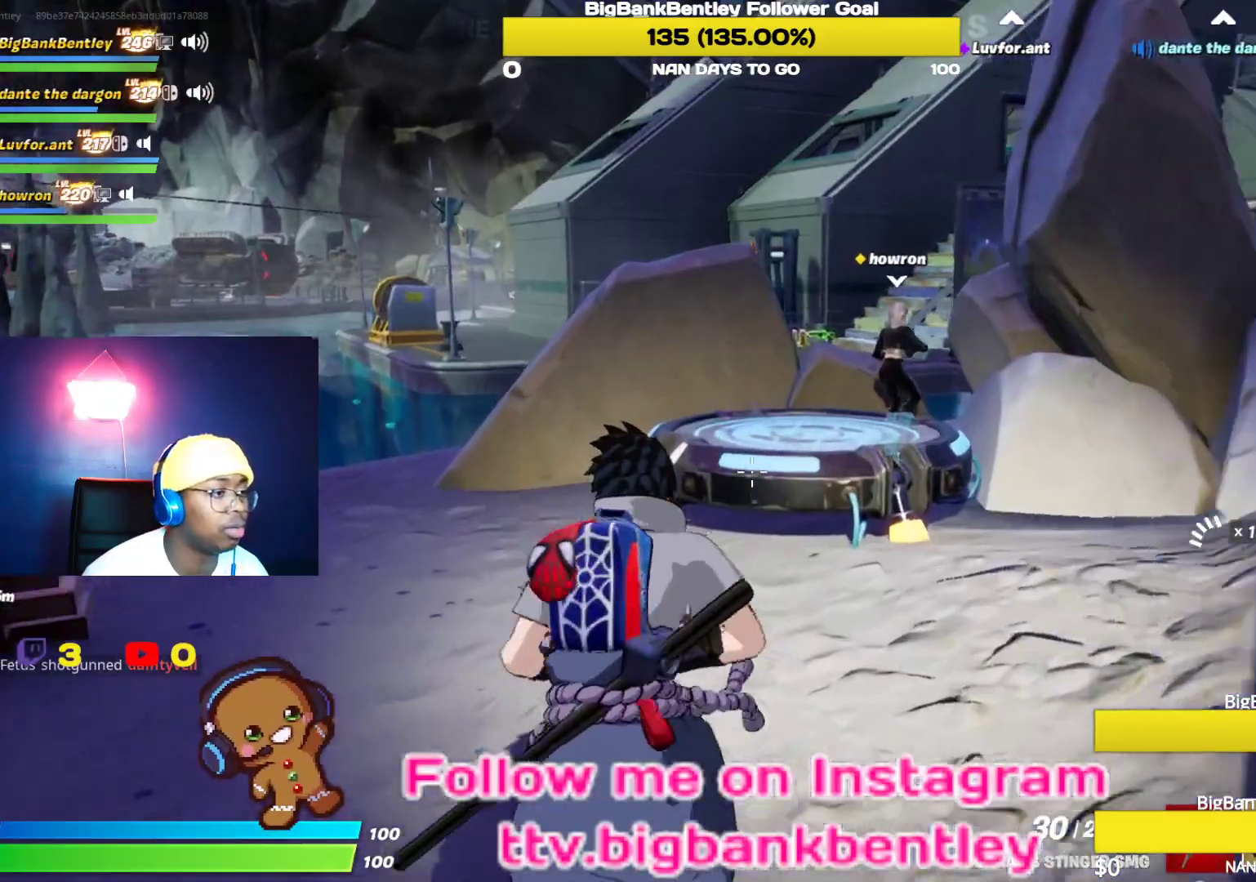
{"buttons": [], "left_stick": "up", "right_stick": "center", "events": [[133, "right_stick", "center"], [267, "A", "down"], [333, "A", "up"]]}
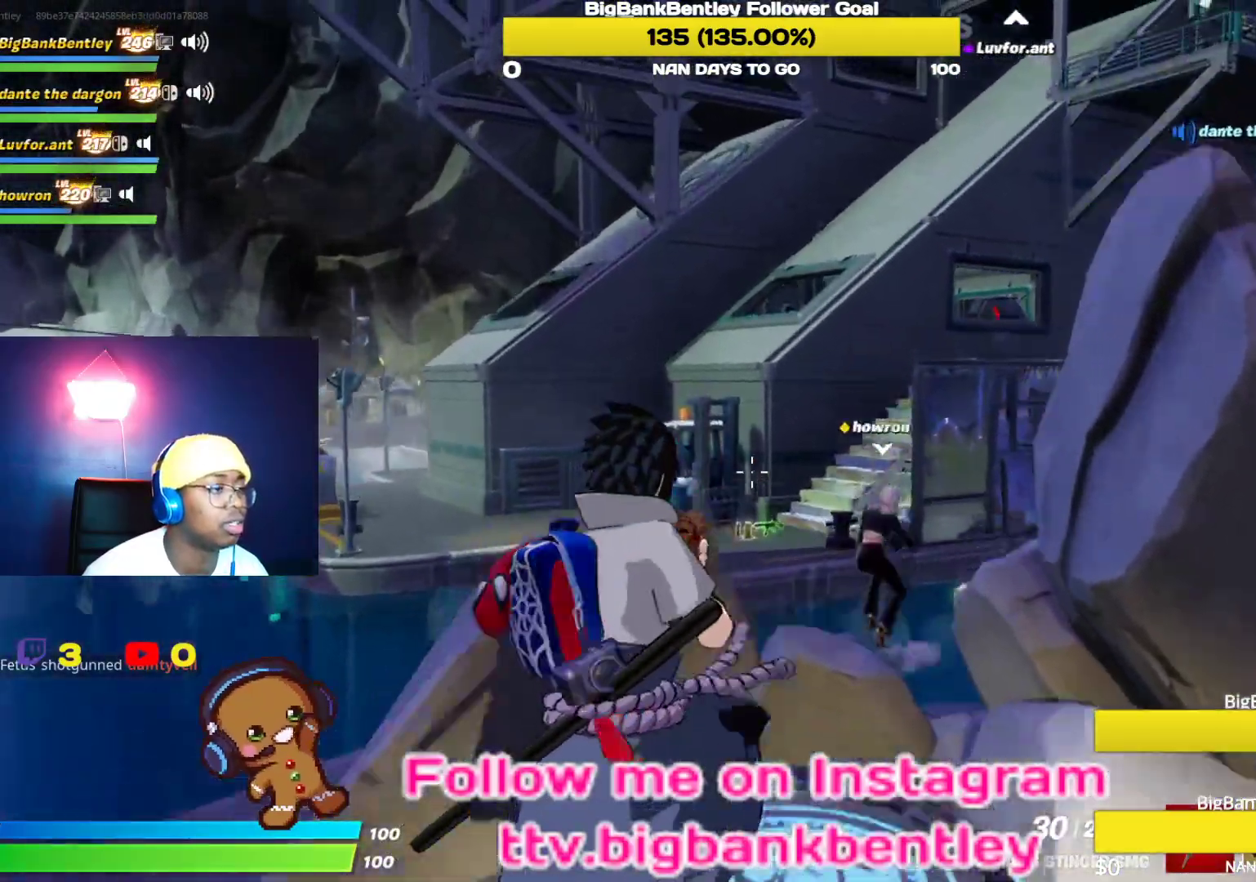
{"buttons": [], "left_stick": "center", "right_stick": "center", "events": [[17, "left_stick", "up-right"], [17, "right_stick", "up-left"], [117, "left_stick", "center"], [350, "right_stick", "center"]]}
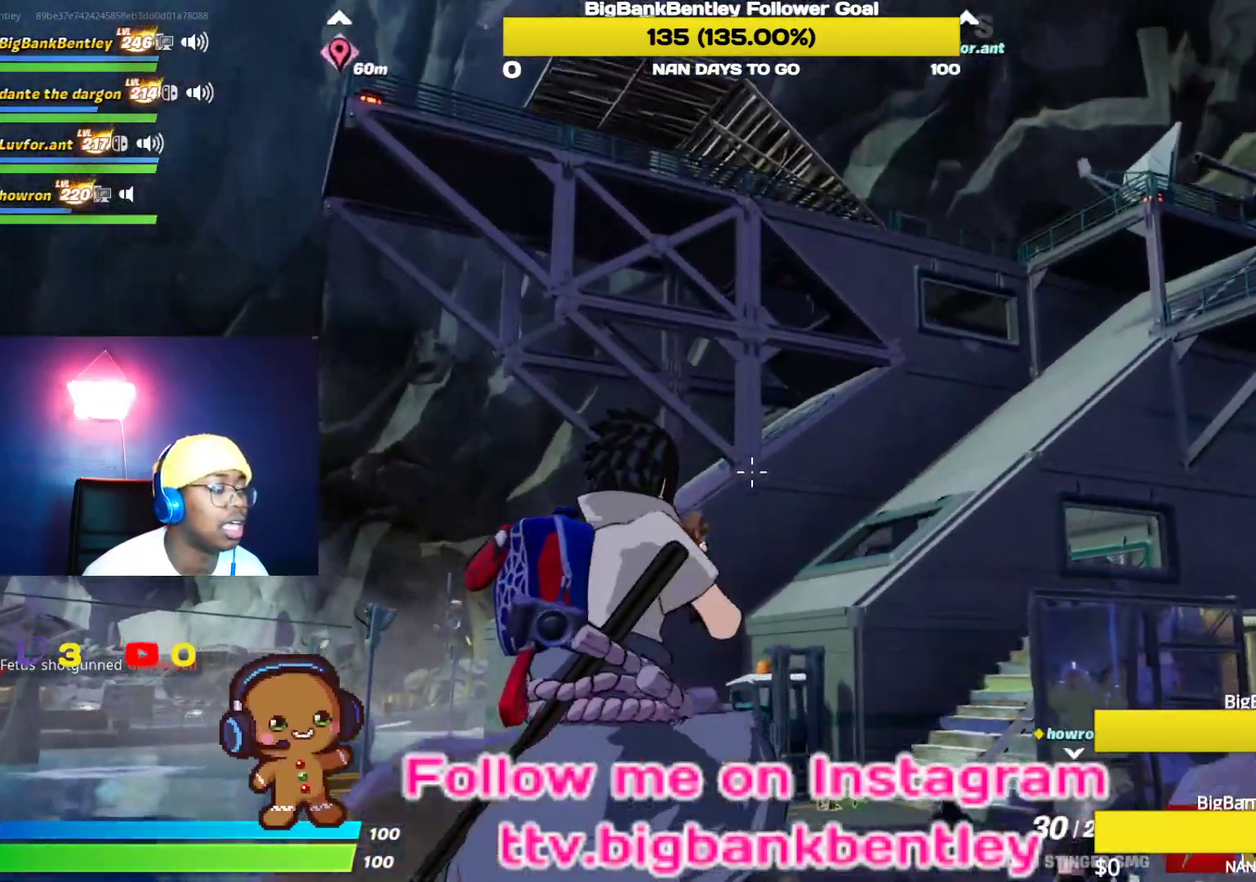
{"buttons": [], "left_stick": "up", "right_stick": "down-left", "events": [[67, "left_stick", "down-right"], [133, "left_stick", "up-right"], [133, "right_stick", "down-left"], [333, "left_stick", "up"]]}
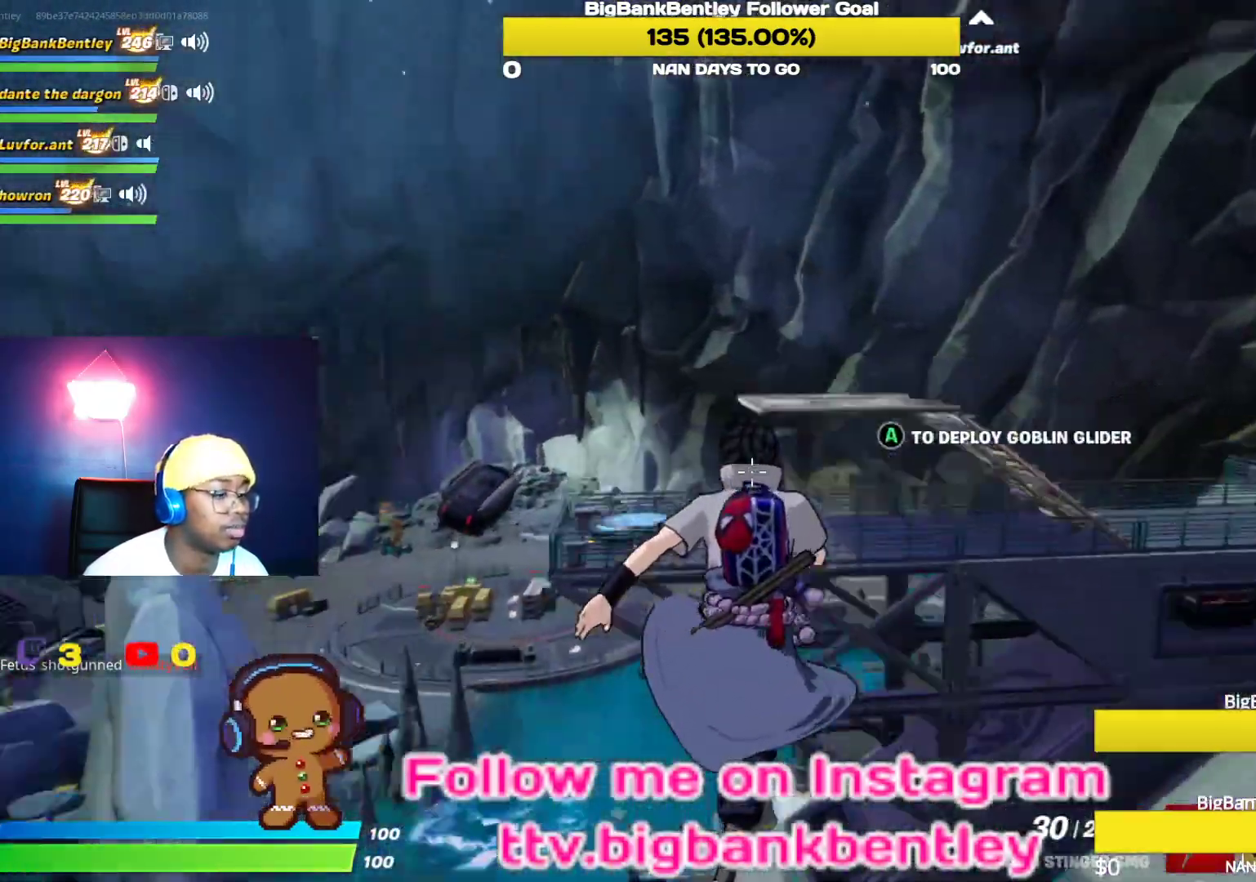
{"buttons": [], "left_stick": "center", "right_stick": "down-left", "events": [[67, "left_stick", "center"], [183, "left_stick", "down-right"], [333, "left_stick", "center"]]}
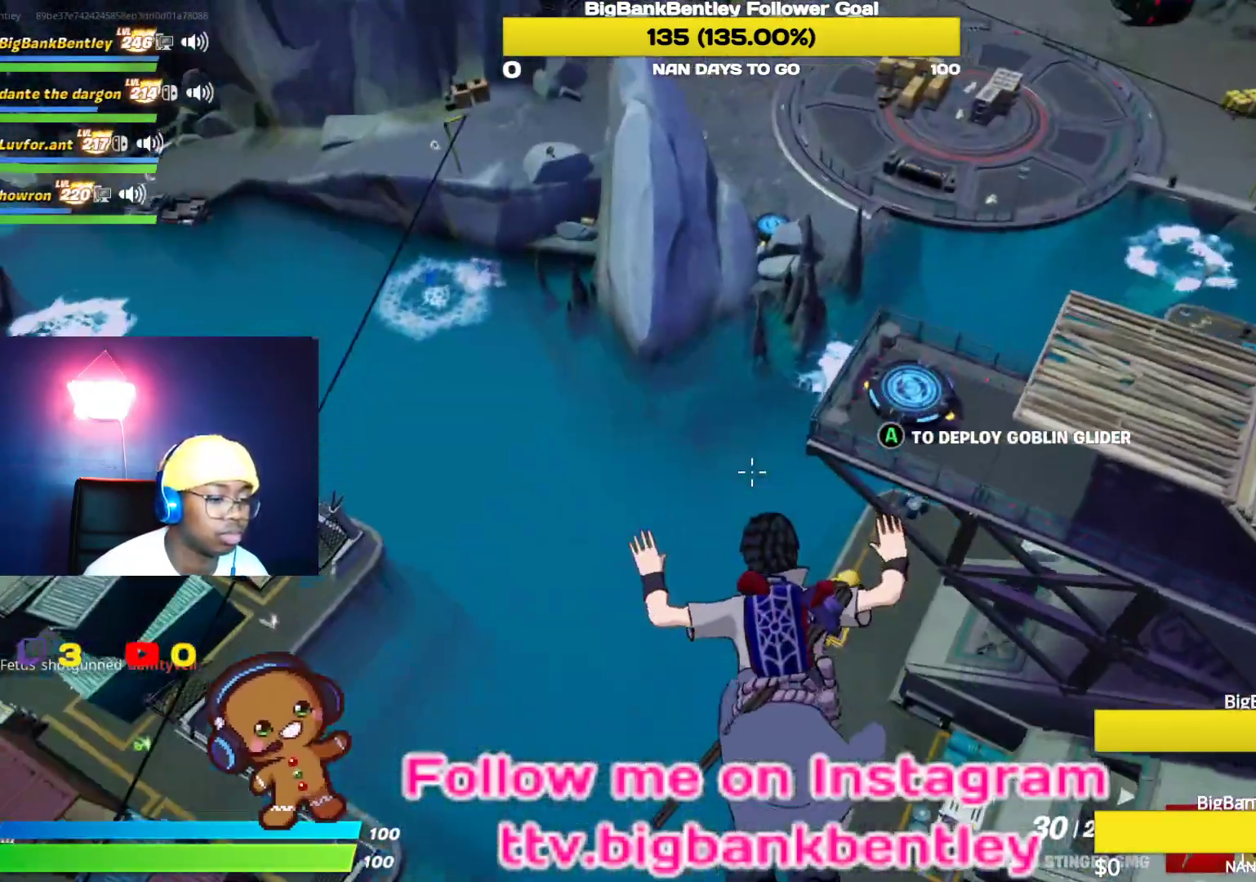
{"buttons": [], "left_stick": "center", "right_stick": "center", "events": [[50, "right_stick", "center"]]}
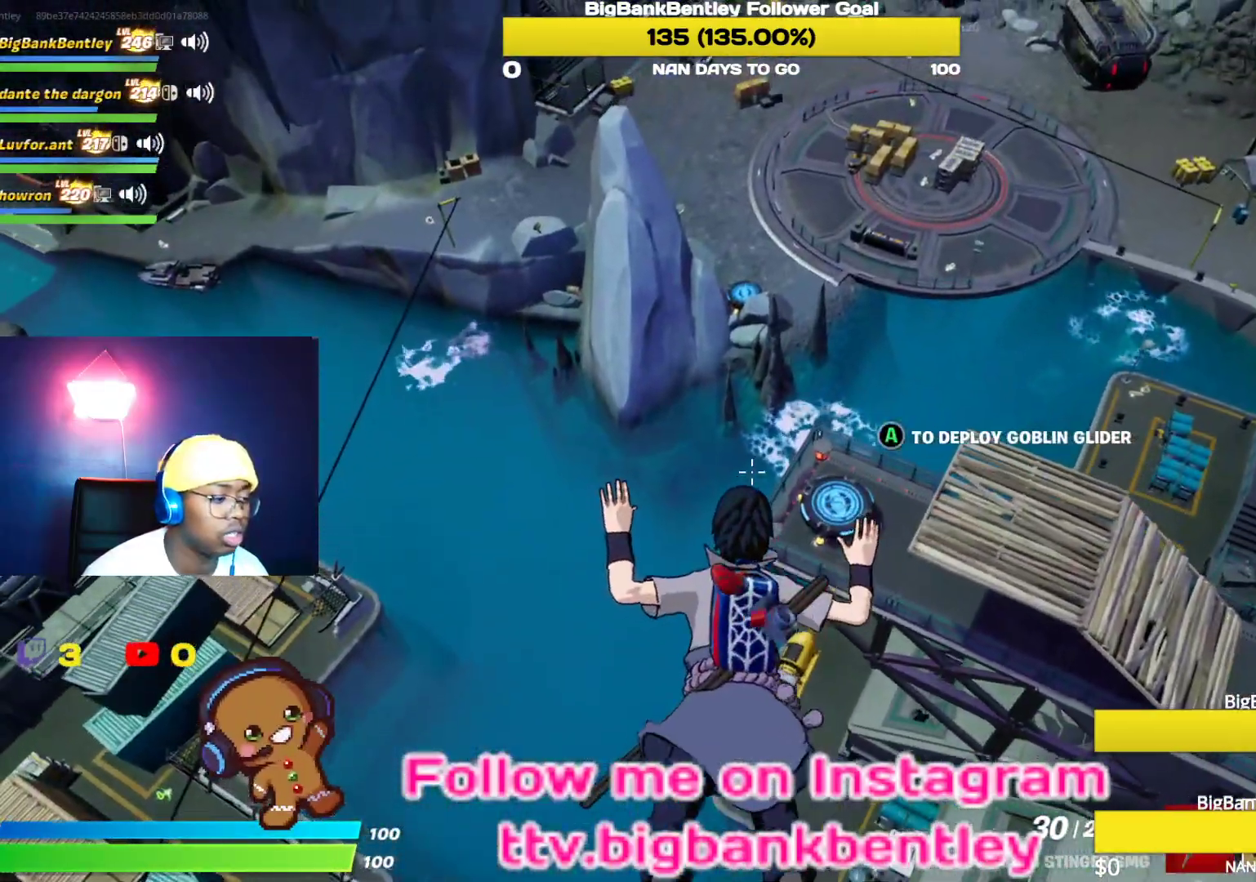
{"buttons": [], "left_stick": "up", "right_stick": "center", "events": [[317, "left_stick", "up"]]}
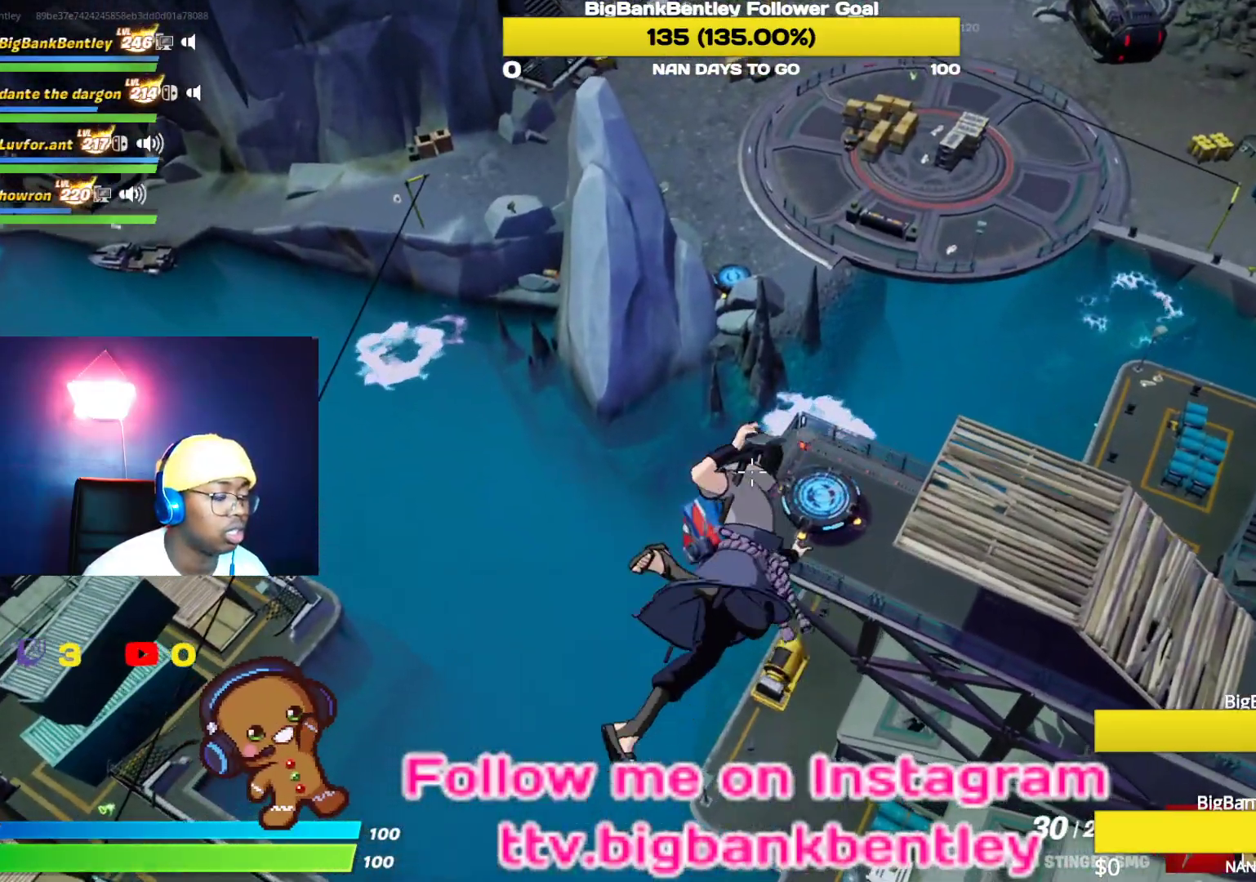
{"buttons": [], "left_stick": "center", "right_stick": "up", "events": [[233, "left_stick", "center"], [417, "right_stick", "up"]]}
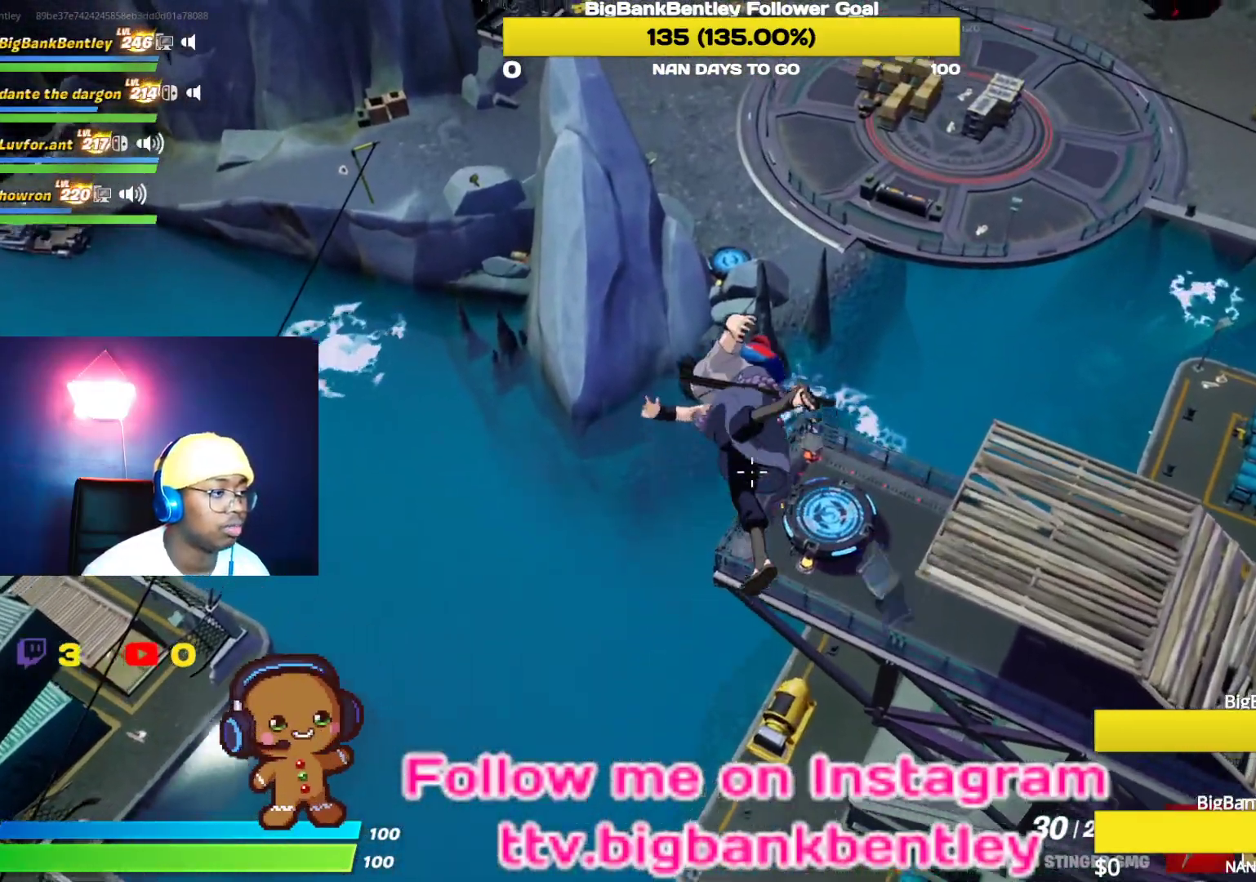
{"buttons": [], "left_stick": "right", "right_stick": "up-left", "events": [[33, "right_stick", "up-left"], [150, "left_stick", "down-right"], [400, "left_stick", "right"]]}
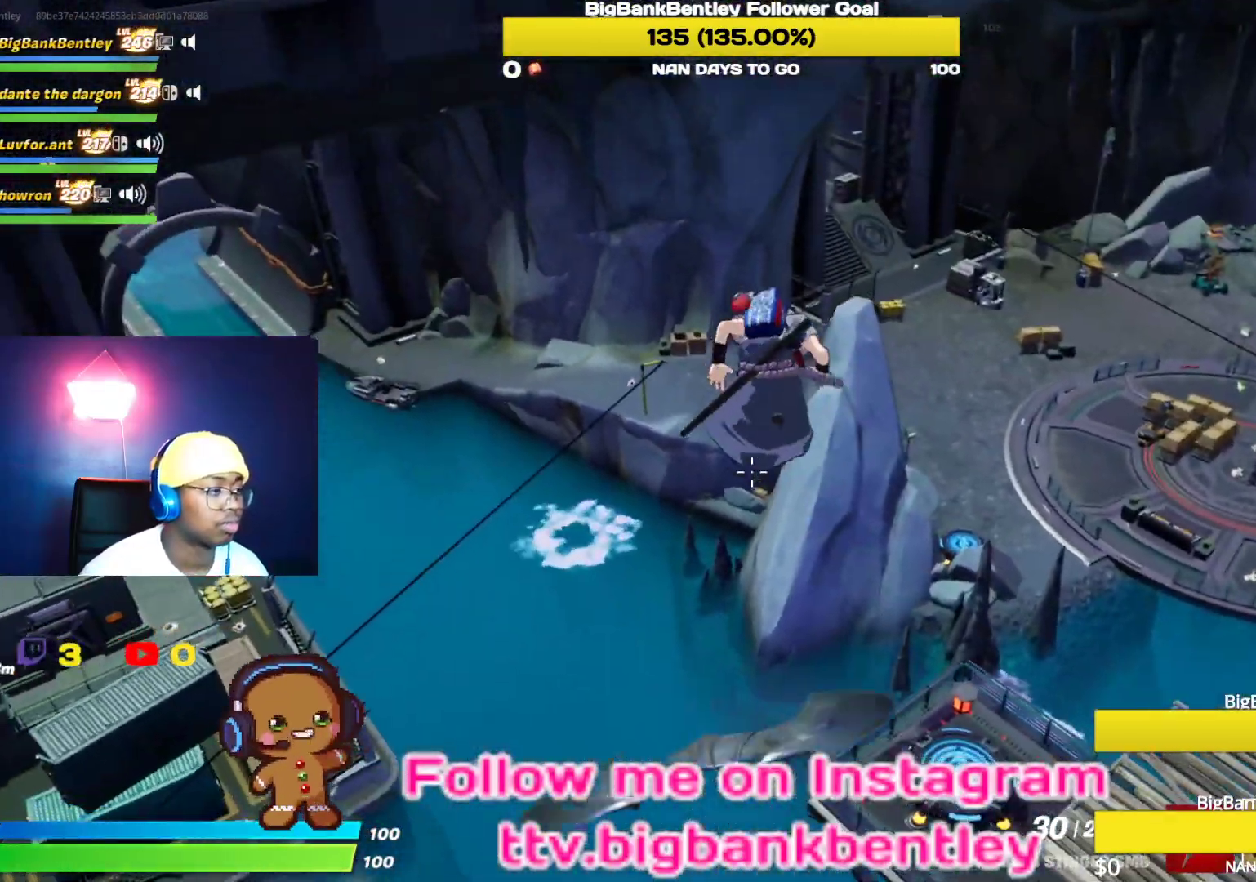
{"buttons": [], "left_stick": "up", "right_stick": "center", "events": [[83, "left_stick", "center"], [117, "right_stick", "left"], [183, "left_stick", "up"], [367, "right_stick", "center"]]}
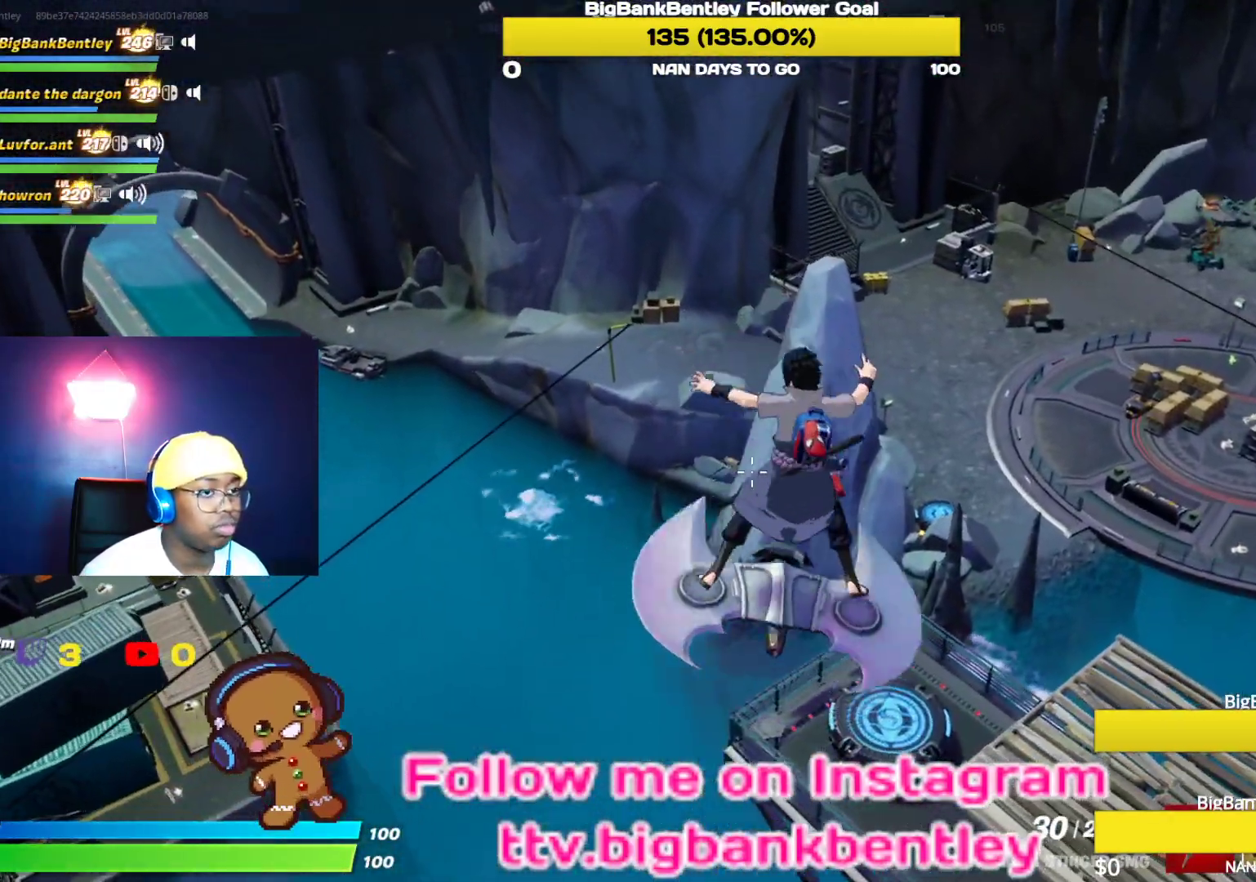
{"buttons": [], "left_stick": "up-left", "right_stick": "down-right", "events": [[17, "left_stick", "center"], [100, "right_stick", "right"], [233, "left_stick", "up-left"], [350, "right_stick", "down-right"]]}
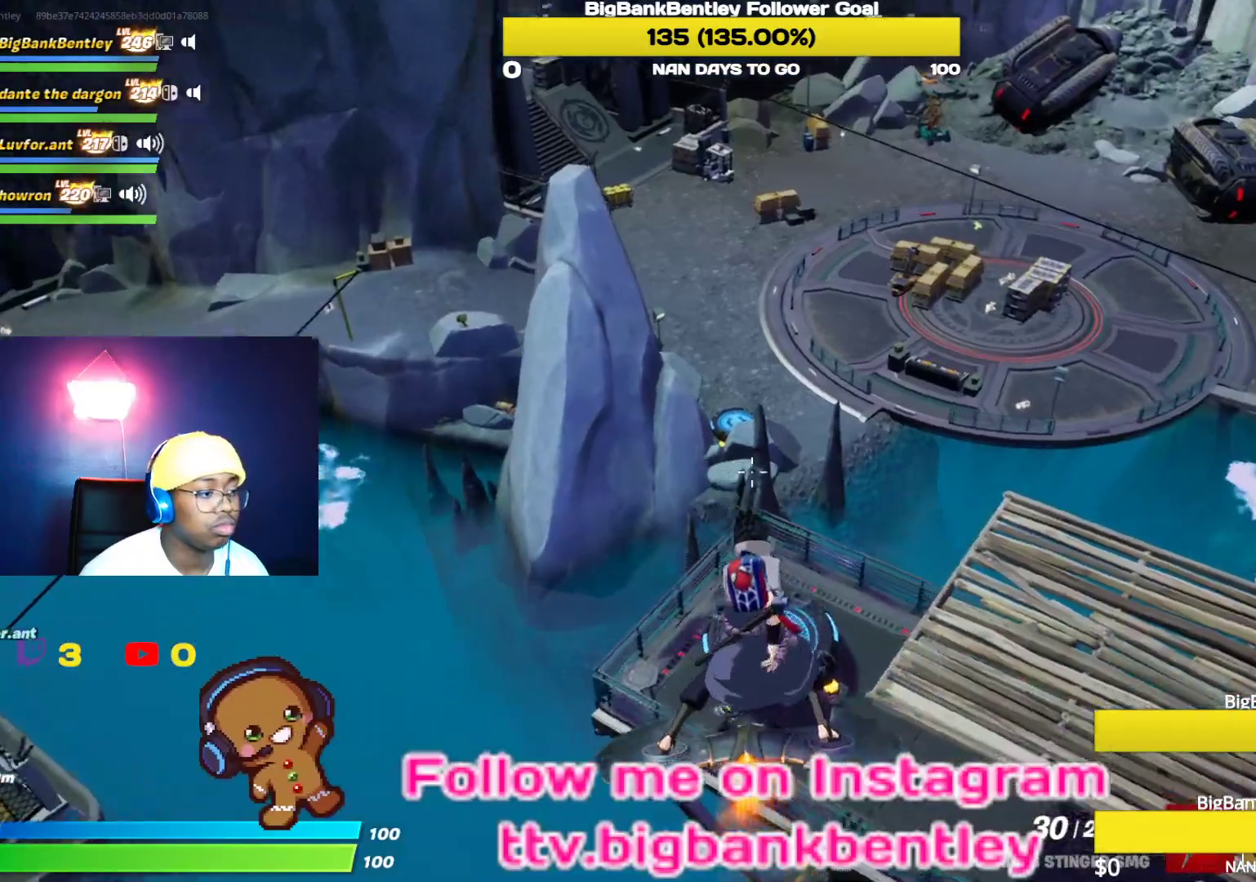
{"buttons": [], "left_stick": "up", "right_stick": "center", "events": [[17, "right_stick", "right"], [217, "left_stick", "up"], [450, "right_stick", "center"]]}
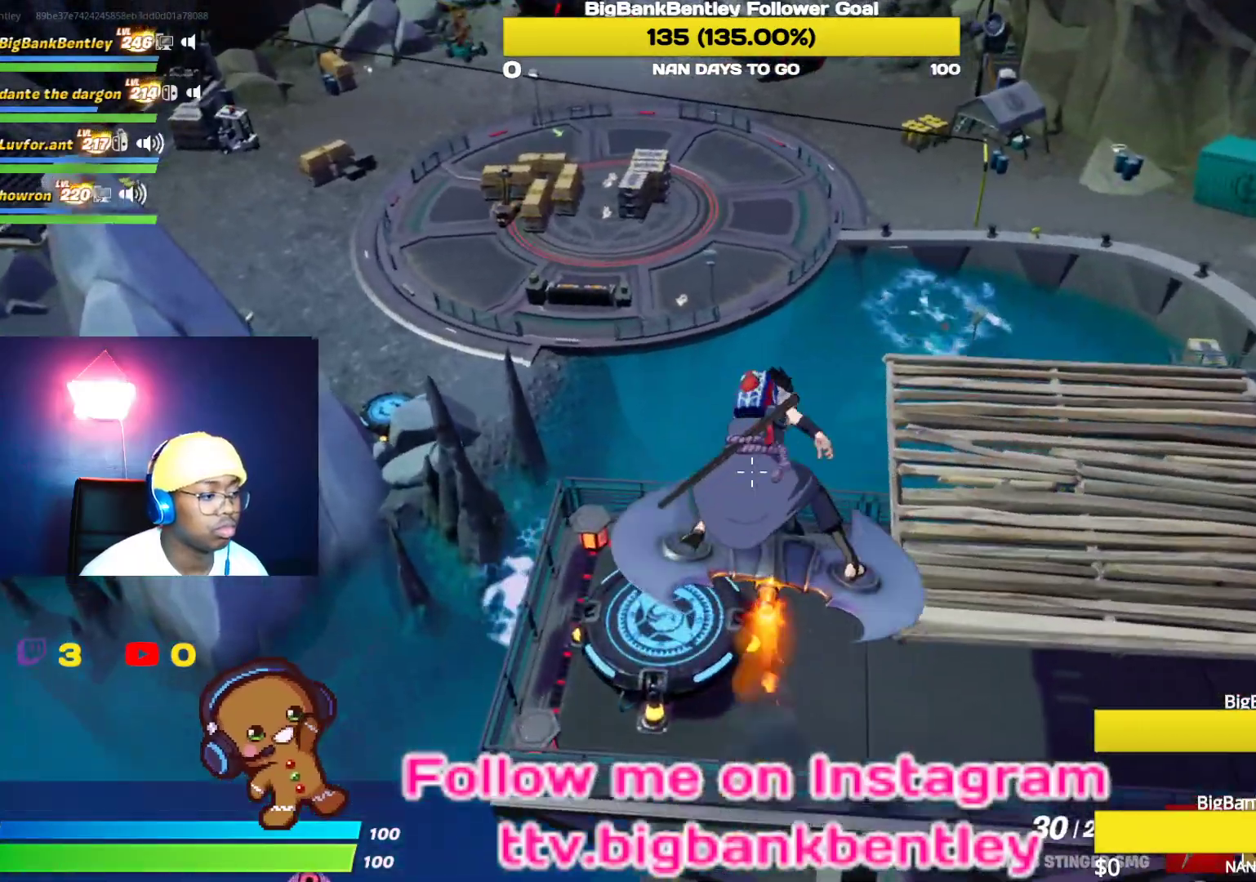
{"buttons": [], "left_stick": "up-left", "right_stick": "right", "events": [[33, "right_stick", "right"], [233, "left_stick", "center"], [417, "left_stick", "up"], [467, "left_stick", "up-left"]]}
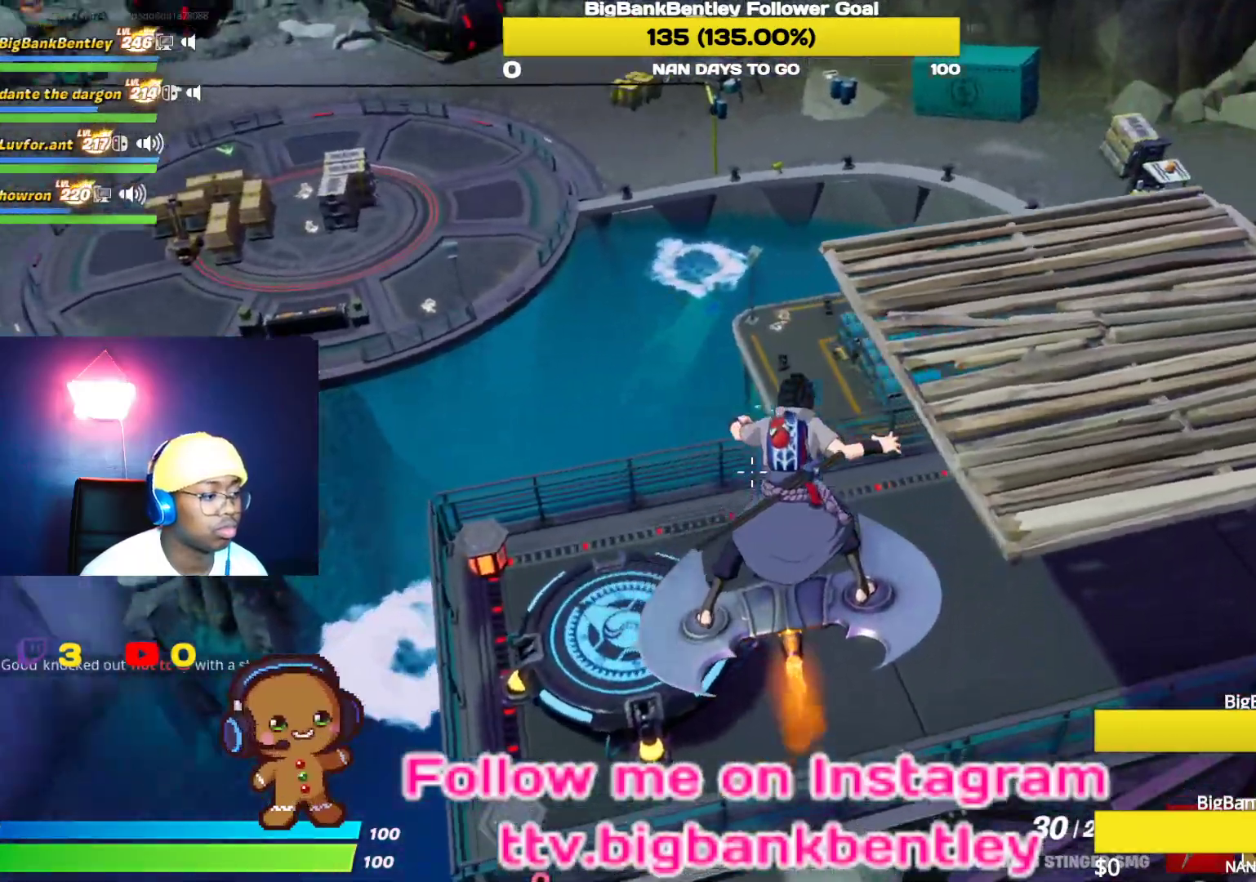
{"buttons": [], "left_stick": "center", "right_stick": "right", "events": [[233, "left_stick", "center"]]}
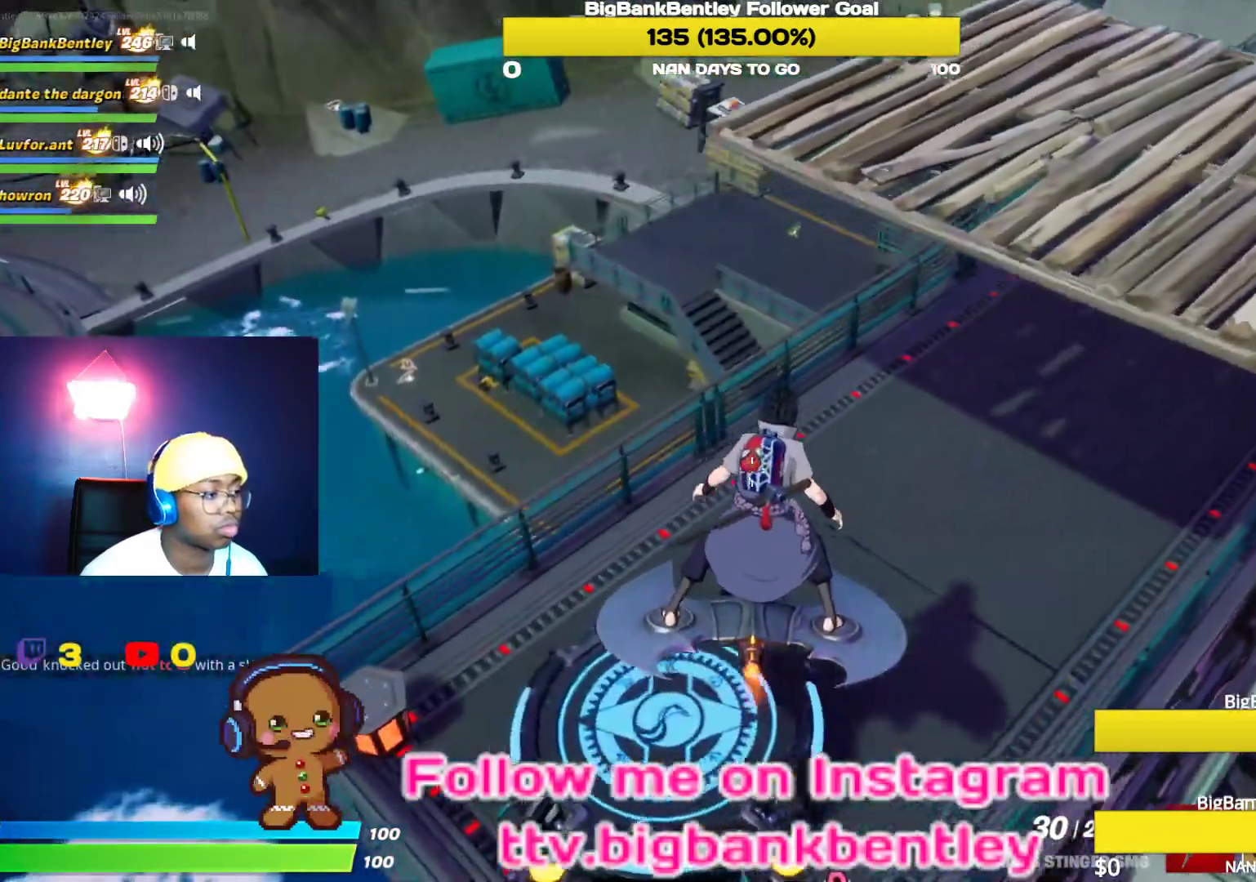
{"buttons": [], "left_stick": "center", "right_stick": "up", "events": [[183, "right_stick", "up-right"], [300, "right_stick", "up"]]}
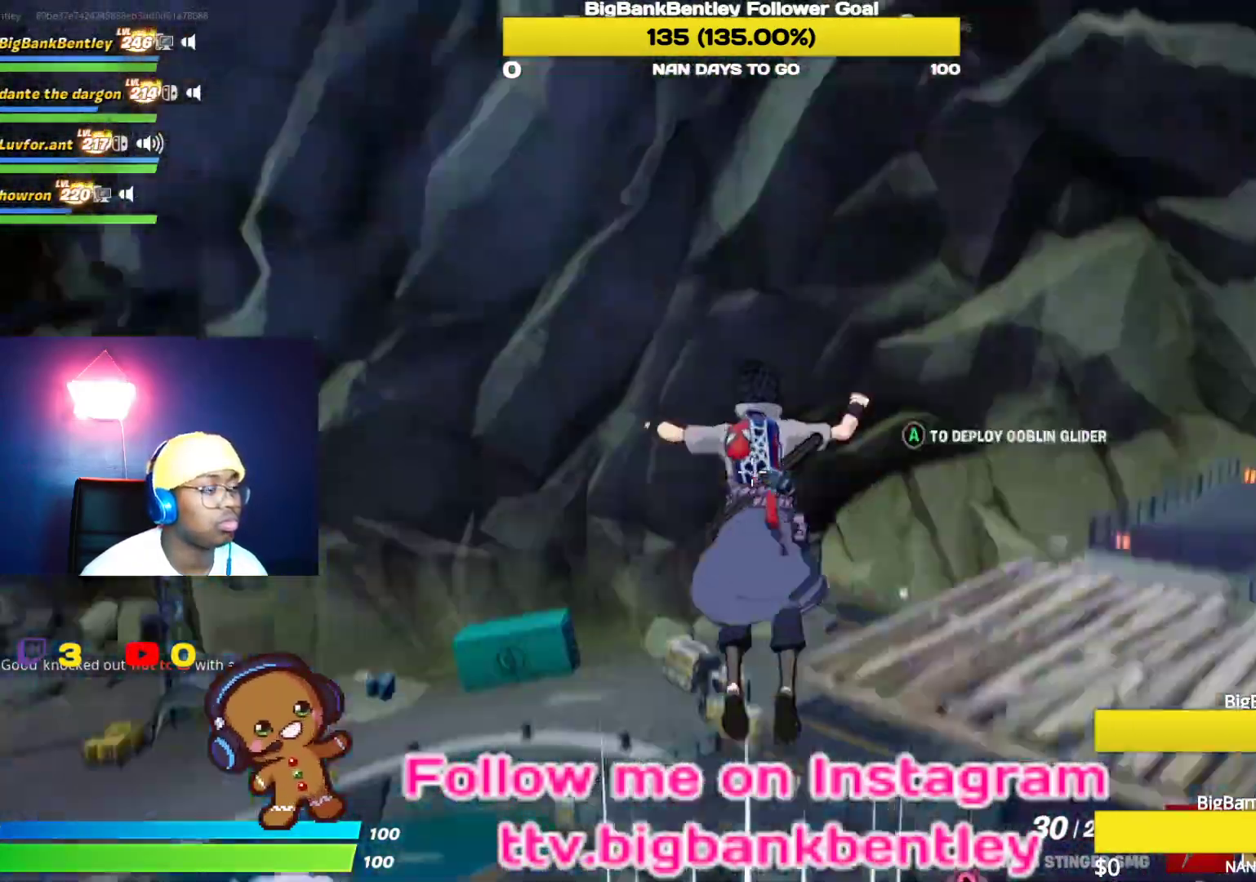
{"buttons": [], "left_stick": "center", "right_stick": "left", "events": [[217, "right_stick", "center"], [267, "right_stick", "left"]]}
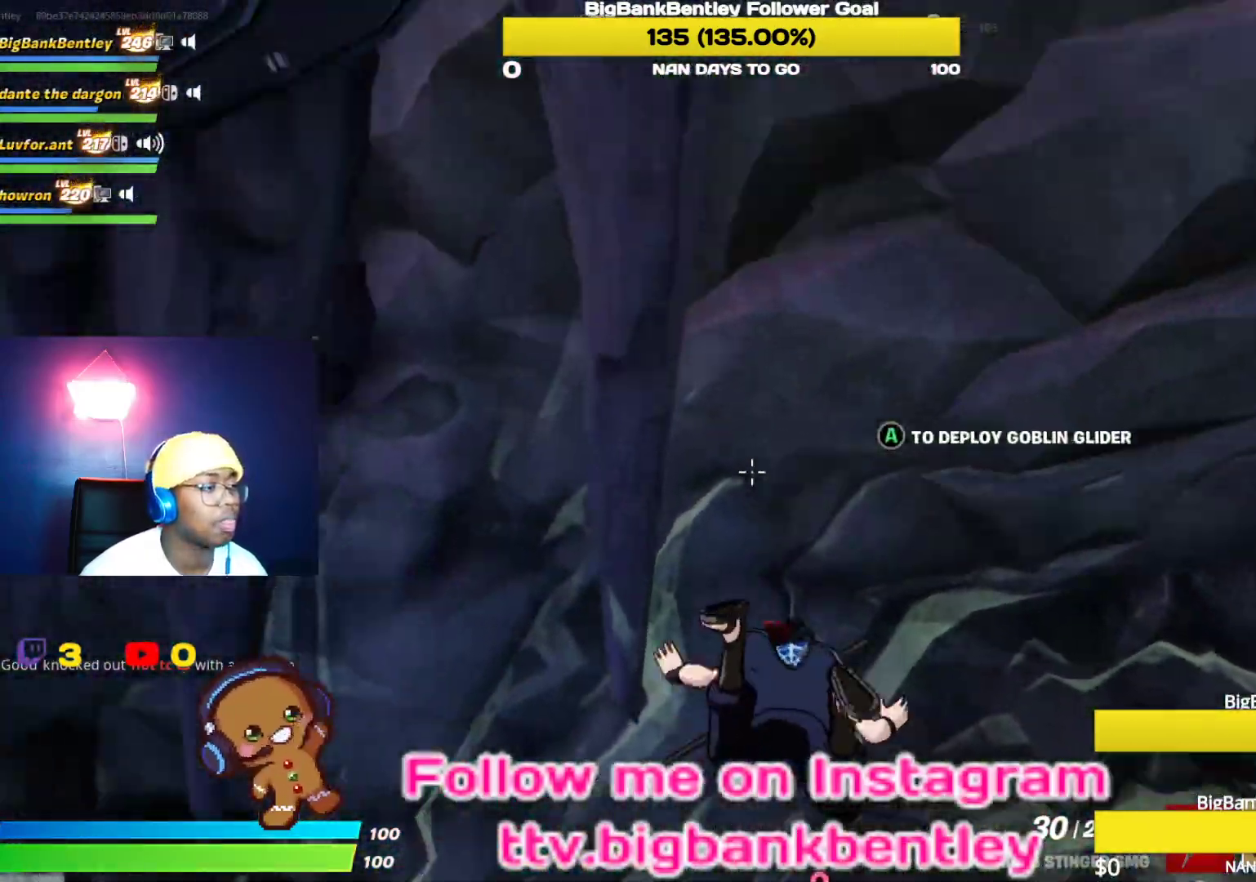
{"buttons": [], "left_stick": "up-left", "right_stick": "left", "events": [[350, "left_stick", "up-left"]]}